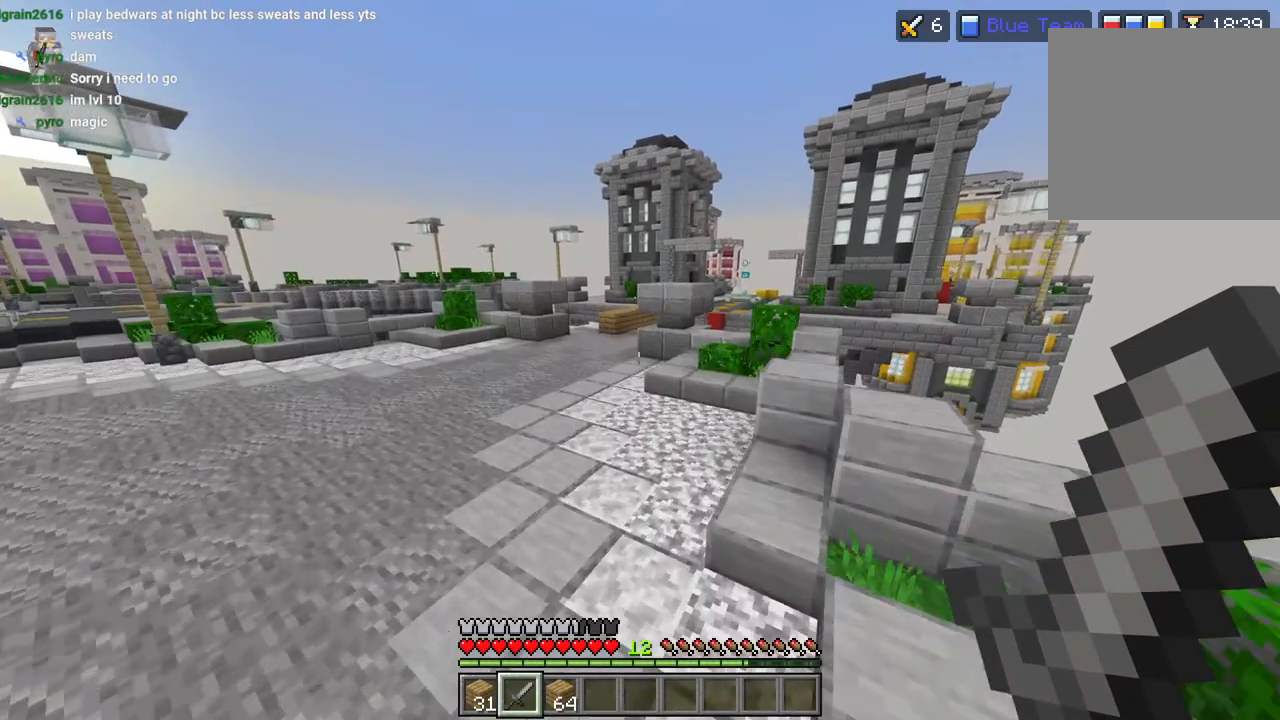
Gameplay with a controller (PlayStation layout); each line is a JSON object with the inputs held at the frame after it. "events" lists button and stick changes between this image and that frame as [ms after this image, input, new state], when the widget could be followed in between.
{"buttons": ["CROSS"], "left_stick": "up", "right_stick": "center", "events": [[250, "CROSS", "down"]]}
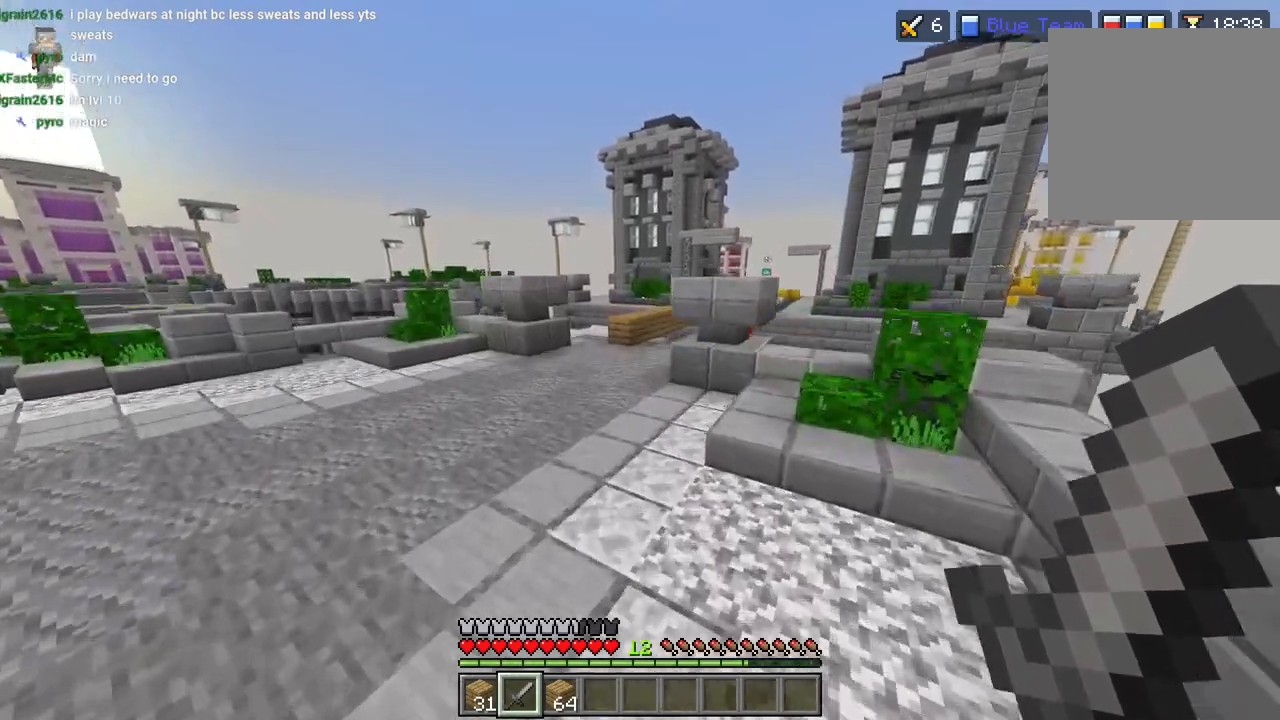
{"buttons": ["CROSS"], "left_stick": "up", "right_stick": "center", "events": [[17, "CROSS", "up"], [17, "left_stick", "center"], [133, "left_stick", "up-left"], [217, "L3", "down"], [217, "left_stick", "up"], [333, "L3", "up"], [350, "CROSS", "down"]]}
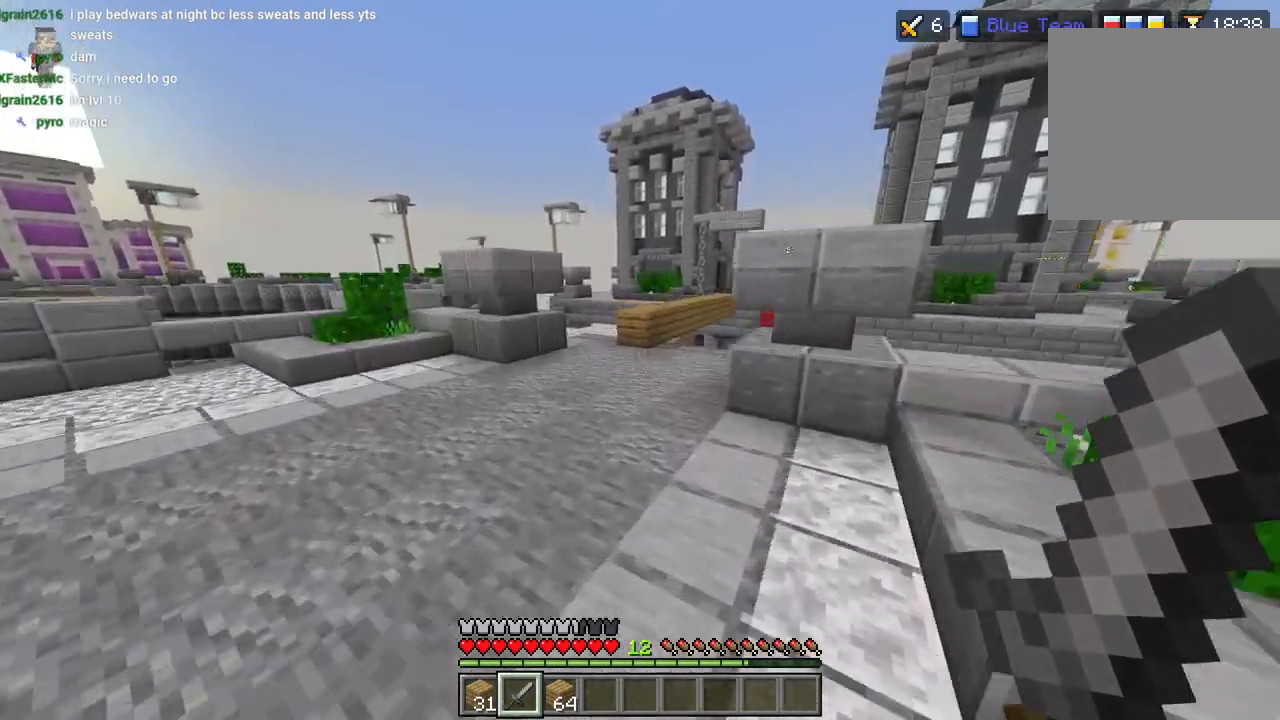
{"buttons": ["CROSS"], "left_stick": "up", "right_stick": "down-right", "events": [[33, "CROSS", "up"], [167, "right_stick", "down-right"], [333, "L3", "down"], [433, "L3", "up"], [450, "CROSS", "down"]]}
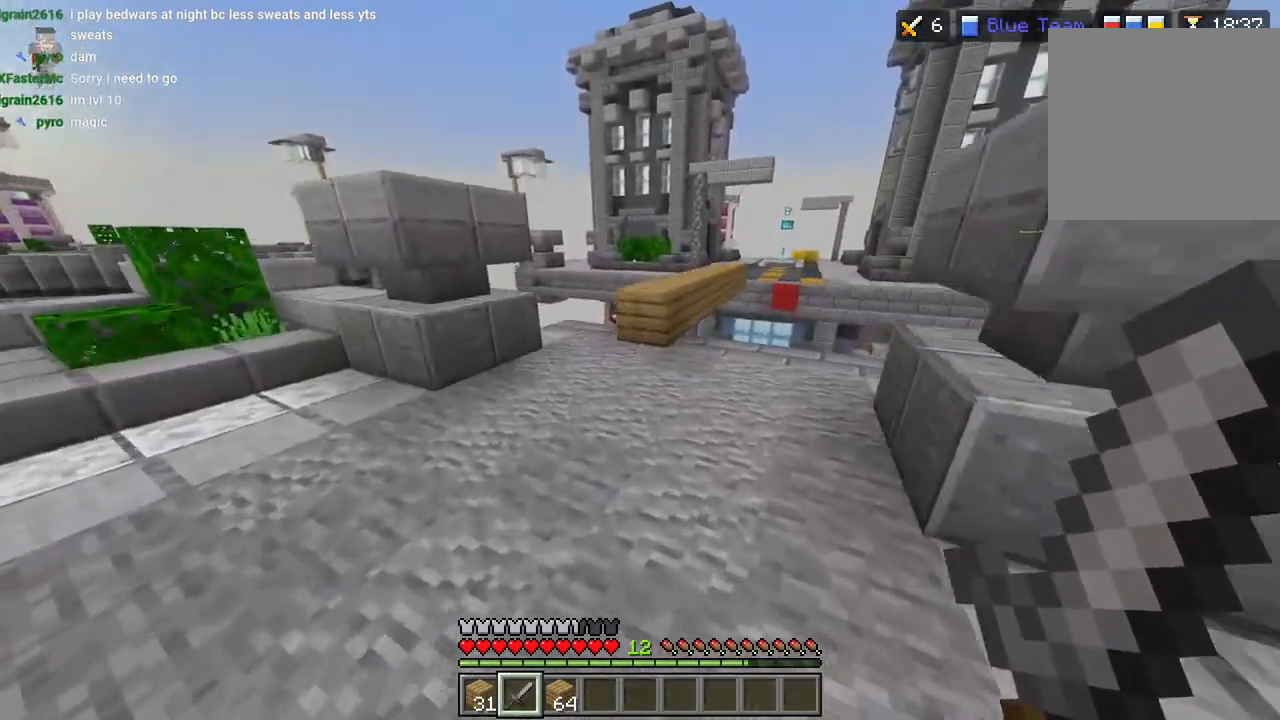
{"buttons": ["L3"], "left_stick": "up-left", "right_stick": "center", "events": [[117, "CROSS", "up"], [233, "left_stick", "right"], [300, "right_stick", "right"], [317, "left_stick", "center"], [383, "left_stick", "up-left"], [433, "right_stick", "center"], [467, "L3", "down"]]}
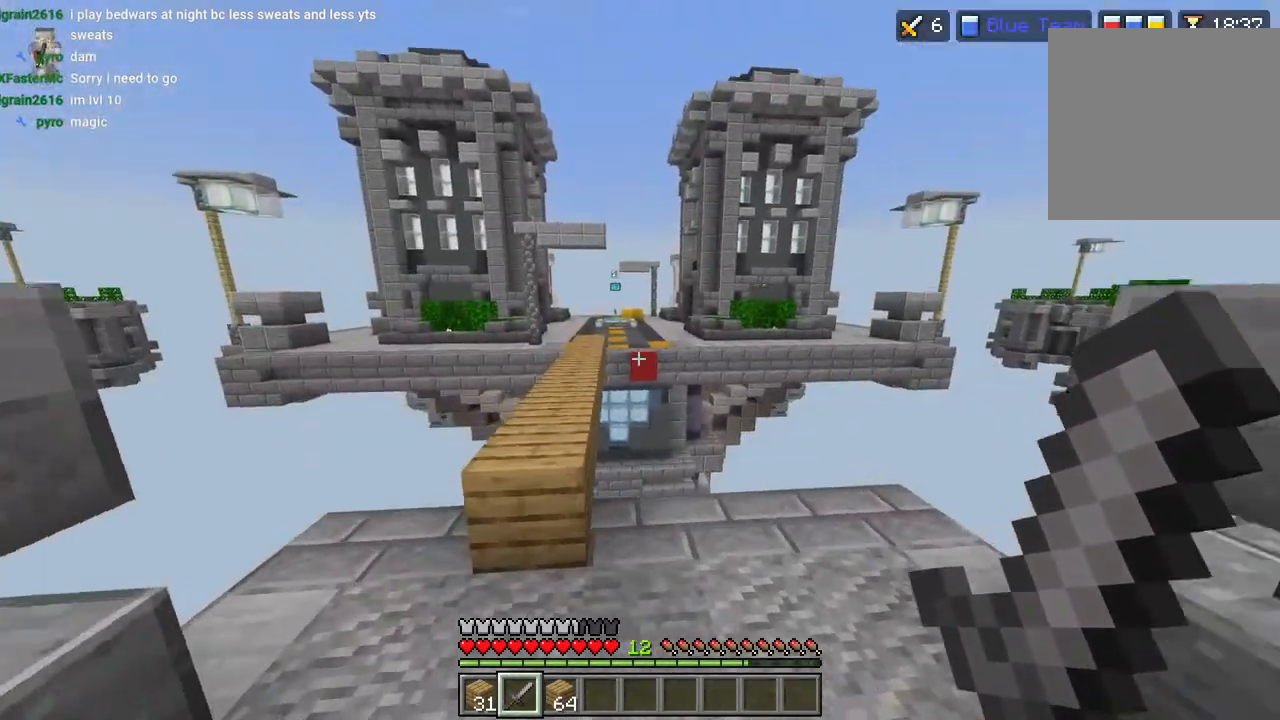
{"buttons": ["L3"], "left_stick": "up", "right_stick": "up", "events": [[17, "right_stick", "up"], [67, "CROSS", "down"], [67, "L3", "up"], [67, "left_stick", "up"], [217, "CROSS", "up"], [433, "L3", "down"]]}
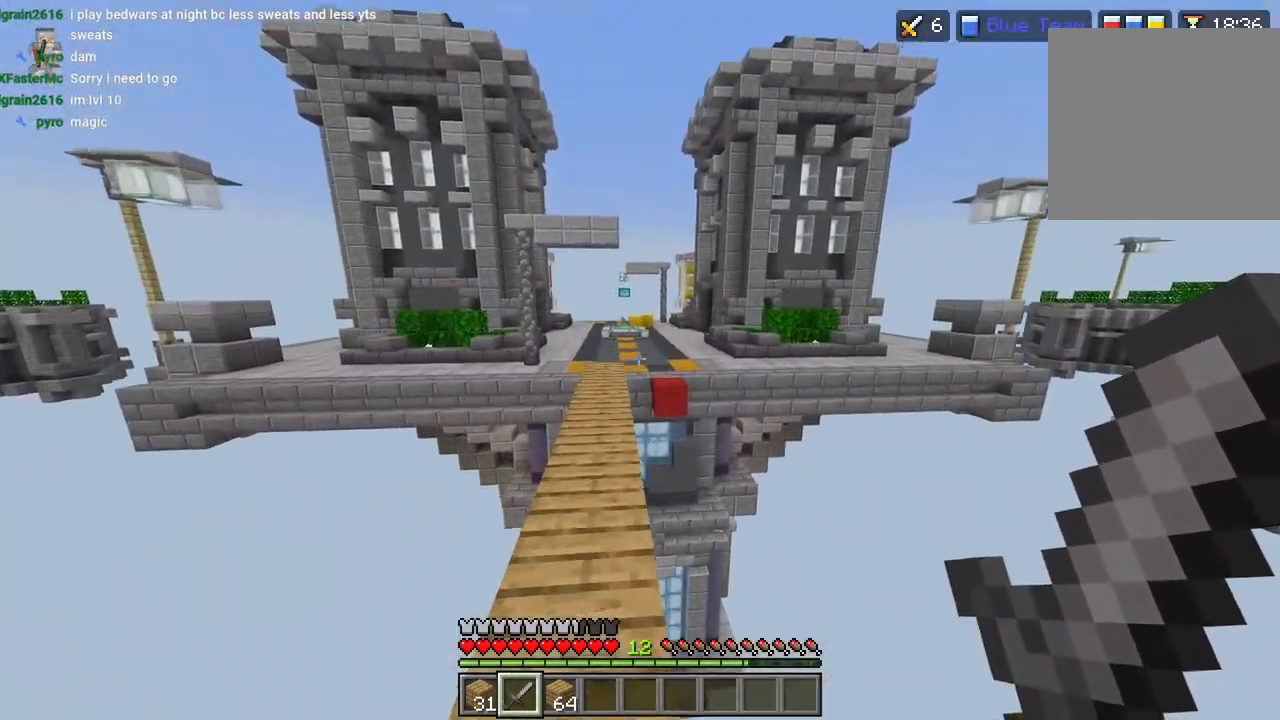
{"buttons": [], "left_stick": "up", "right_stick": "down-right", "events": [[17, "CROSS", "down"], [17, "L3", "up"], [17, "R2", "down"], [150, "R2", "up"], [200, "R2", "down"], [267, "CROSS", "up"], [317, "R2", "up"], [417, "right_stick", "center"], [500, "right_stick", "down-right"]]}
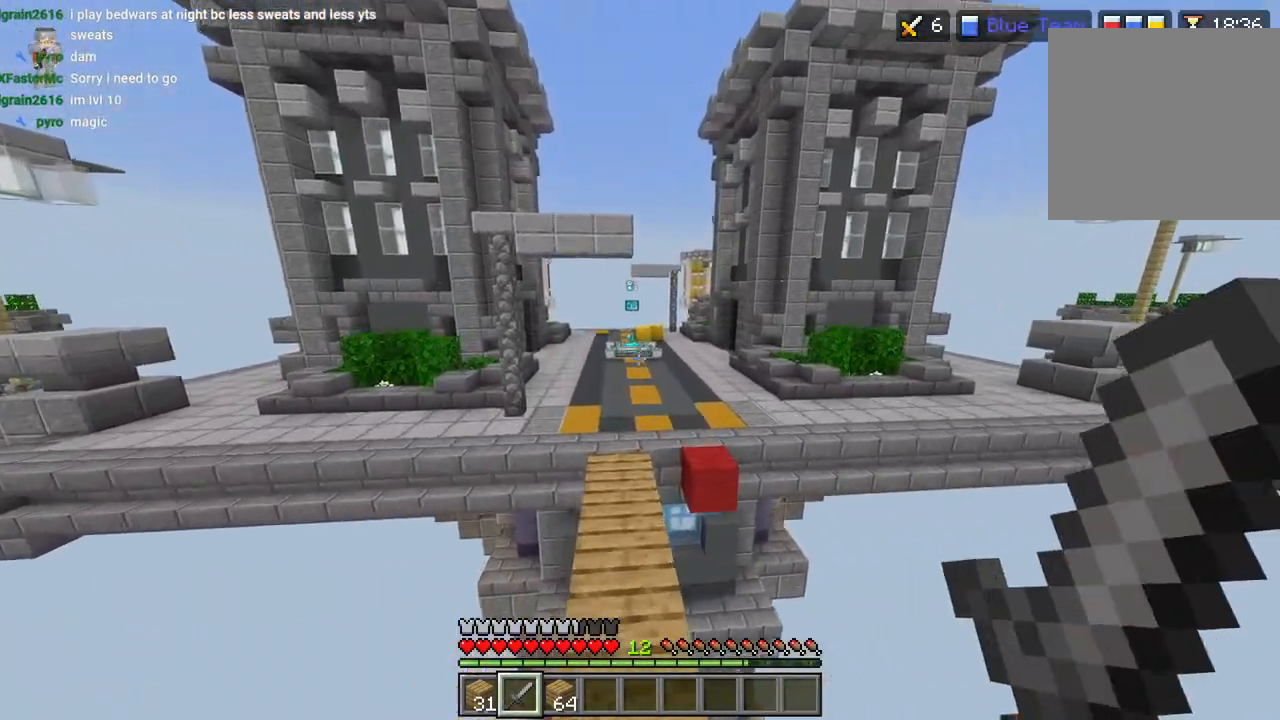
{"buttons": [], "left_stick": "up", "right_stick": "center", "events": [[183, "right_stick", "center"]]}
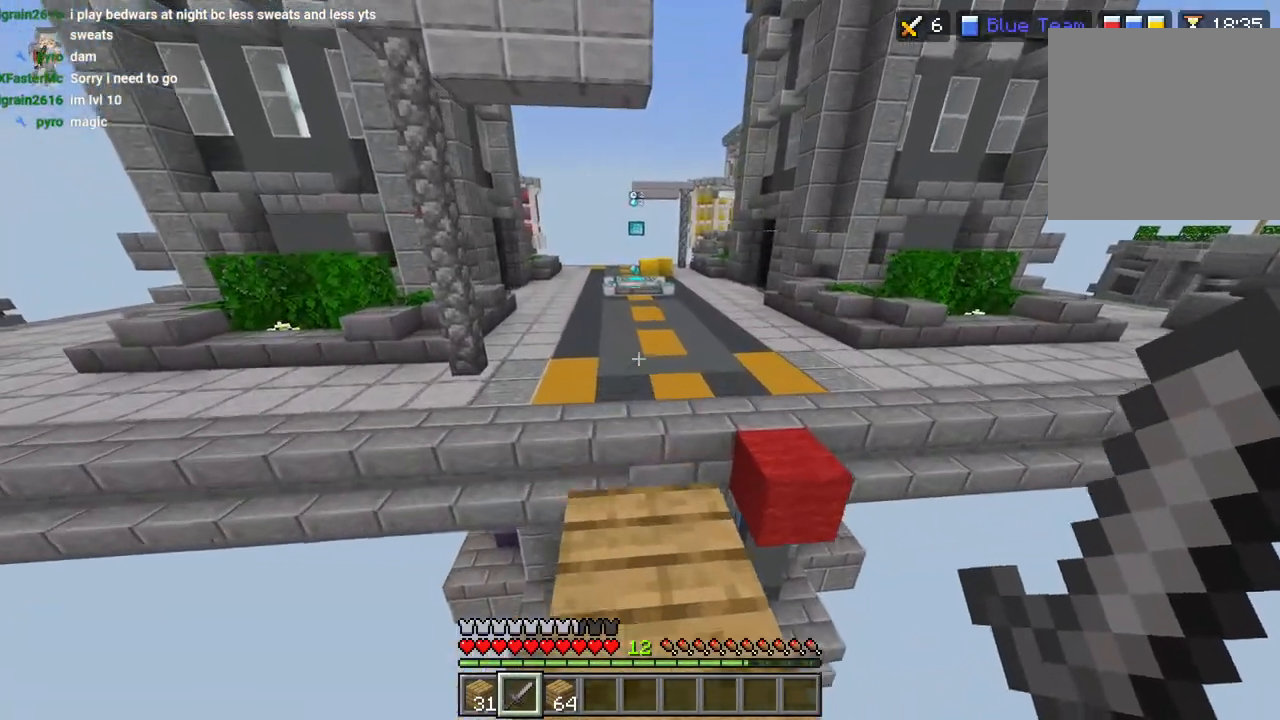
{"buttons": ["CROSS"], "left_stick": "up", "right_stick": "center", "events": [[17, "L3", "down"], [83, "CROSS", "down"], [117, "L3", "up"], [133, "R2", "down"], [250, "R2", "up"], [383, "R2", "down"], [483, "R2", "up"]]}
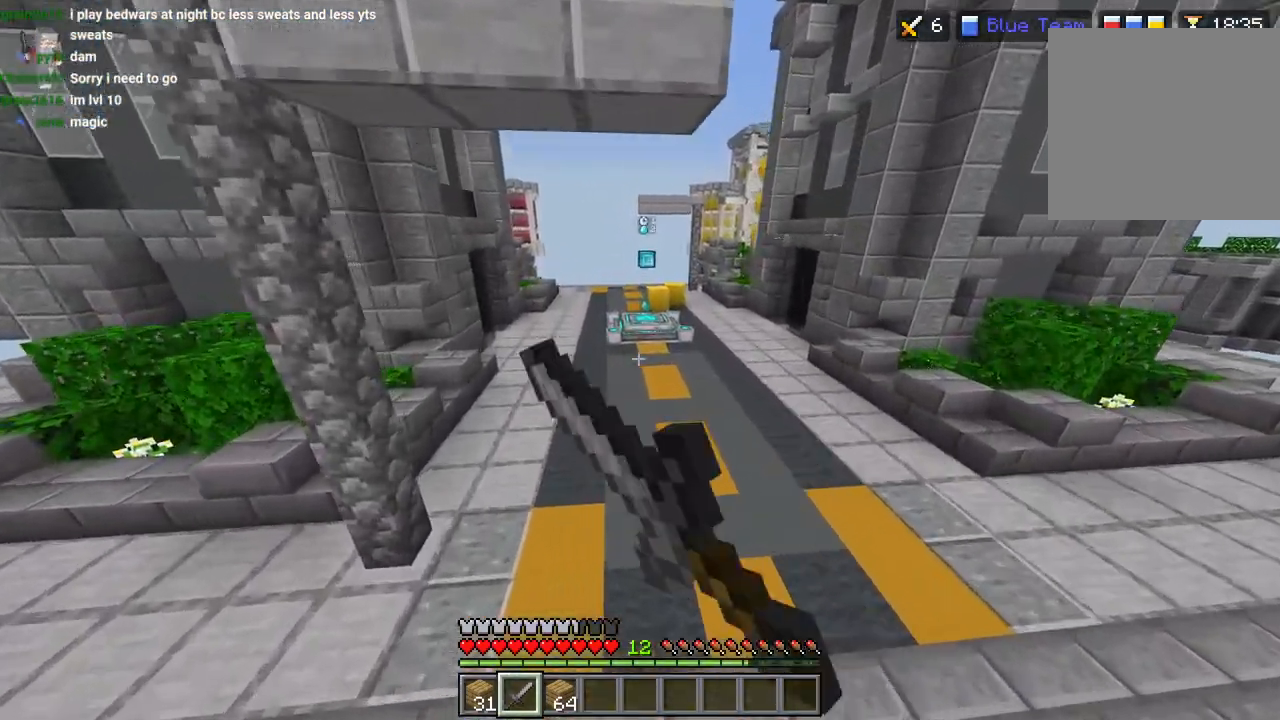
{"buttons": ["CROSS"], "left_stick": "up", "right_stick": "center", "events": [[133, "R2", "down"], [233, "R2", "up"], [367, "R2", "down"], [483, "R2", "up"]]}
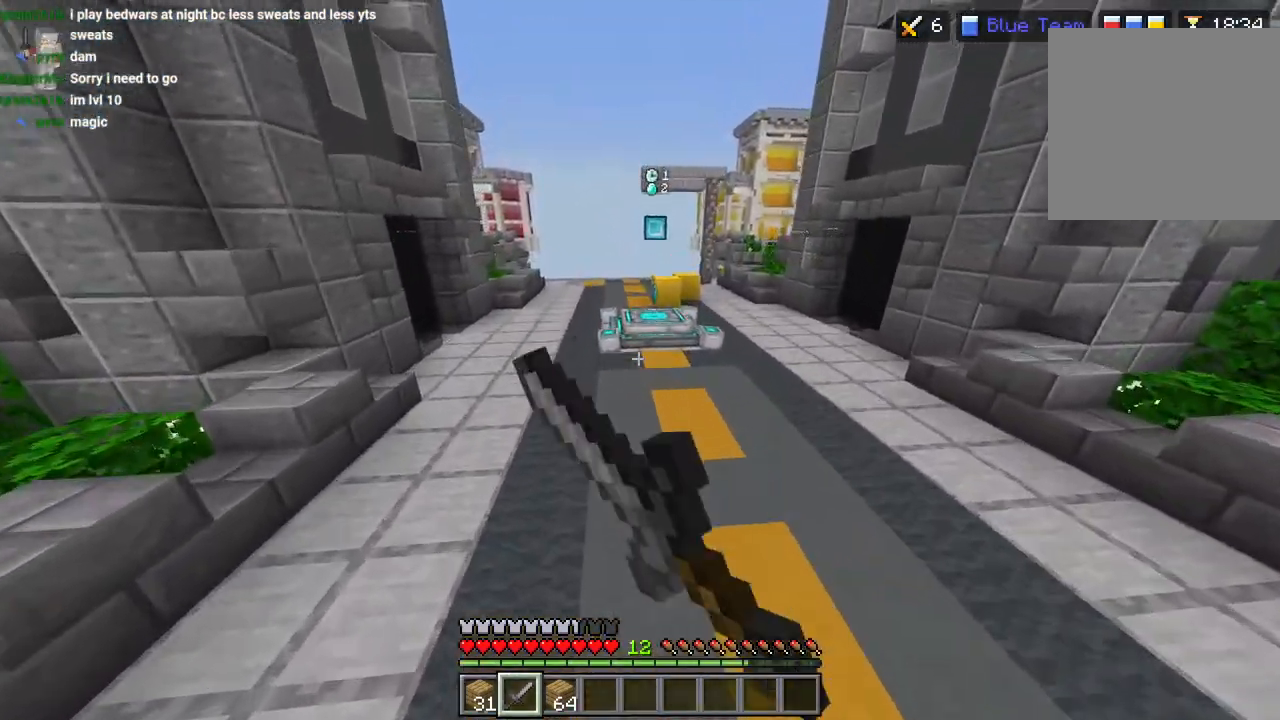
{"buttons": [], "left_stick": "up", "right_stick": "center", "events": [[100, "R2", "down"], [200, "R2", "up"], [300, "R2", "down"], [433, "R2", "up"], [467, "CROSS", "up"]]}
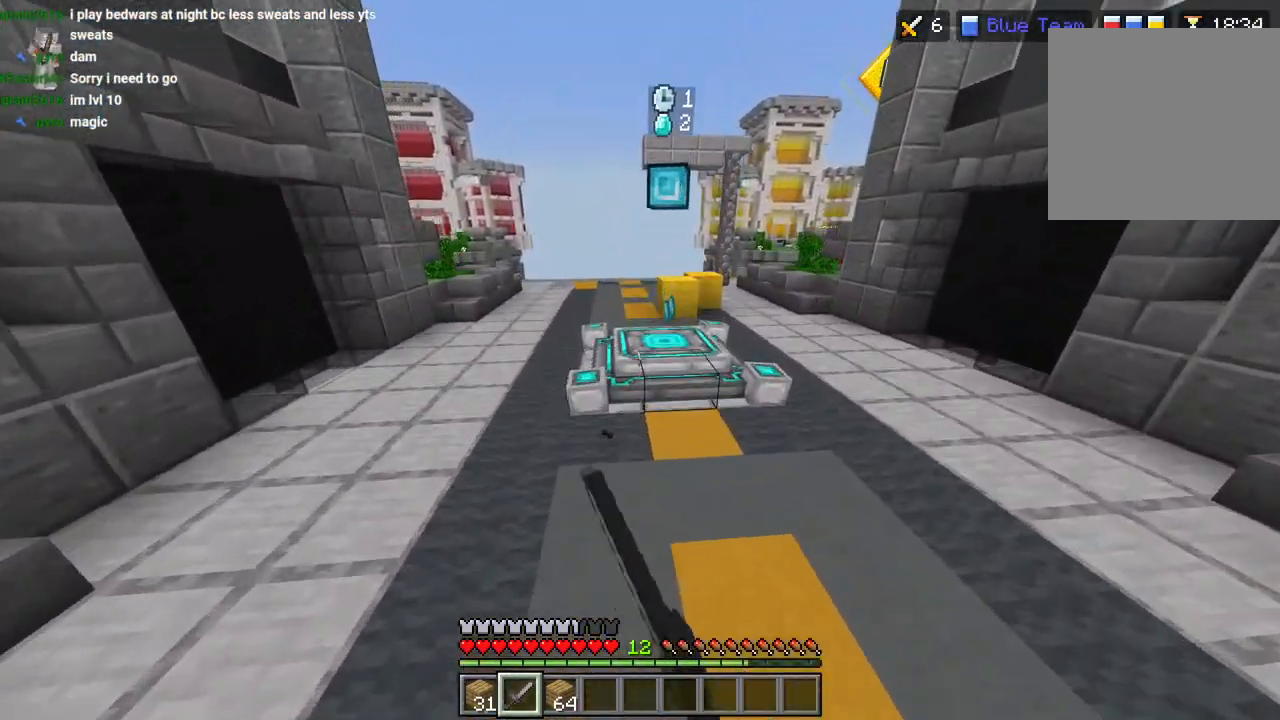
{"buttons": ["L3"], "left_stick": "up", "right_stick": "center", "events": [[450, "L3", "down"]]}
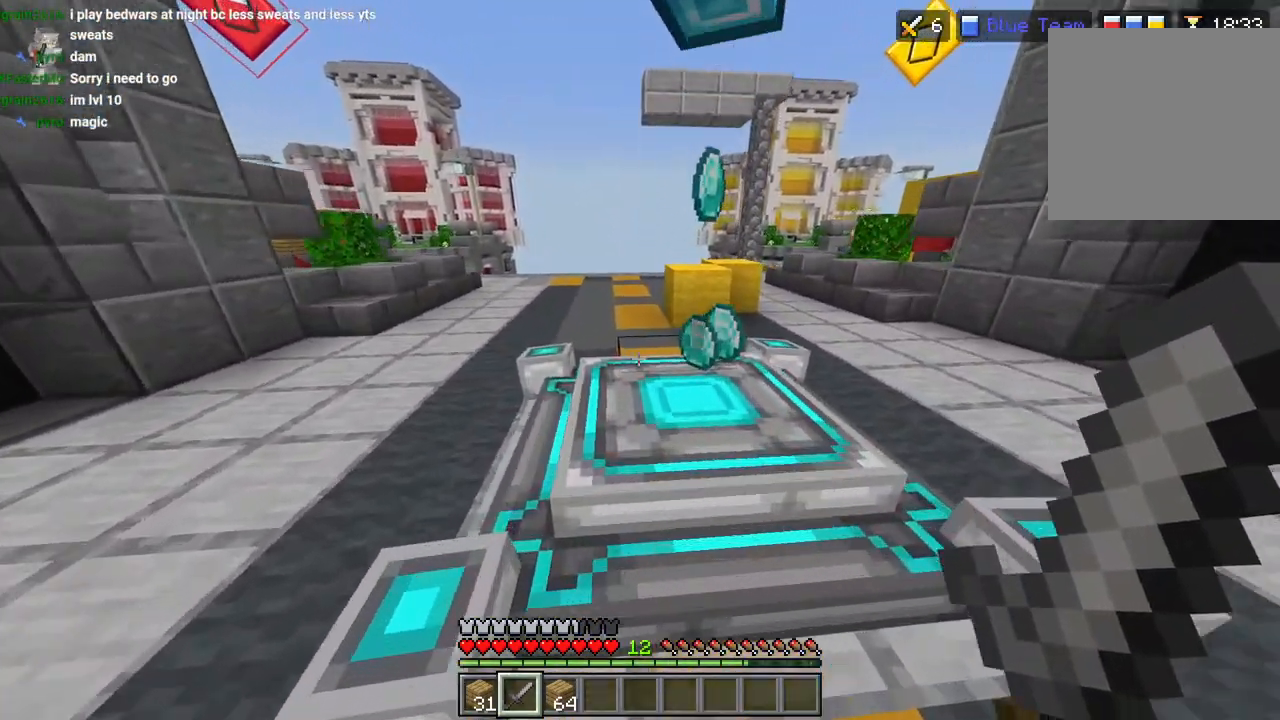
{"buttons": ["CROSS"], "left_stick": "up", "right_stick": "center", "events": [[67, "L3", "up"], [200, "right_stick", "left"], [317, "right_stick", "up"], [400, "CROSS", "down"], [400, "right_stick", "center"]]}
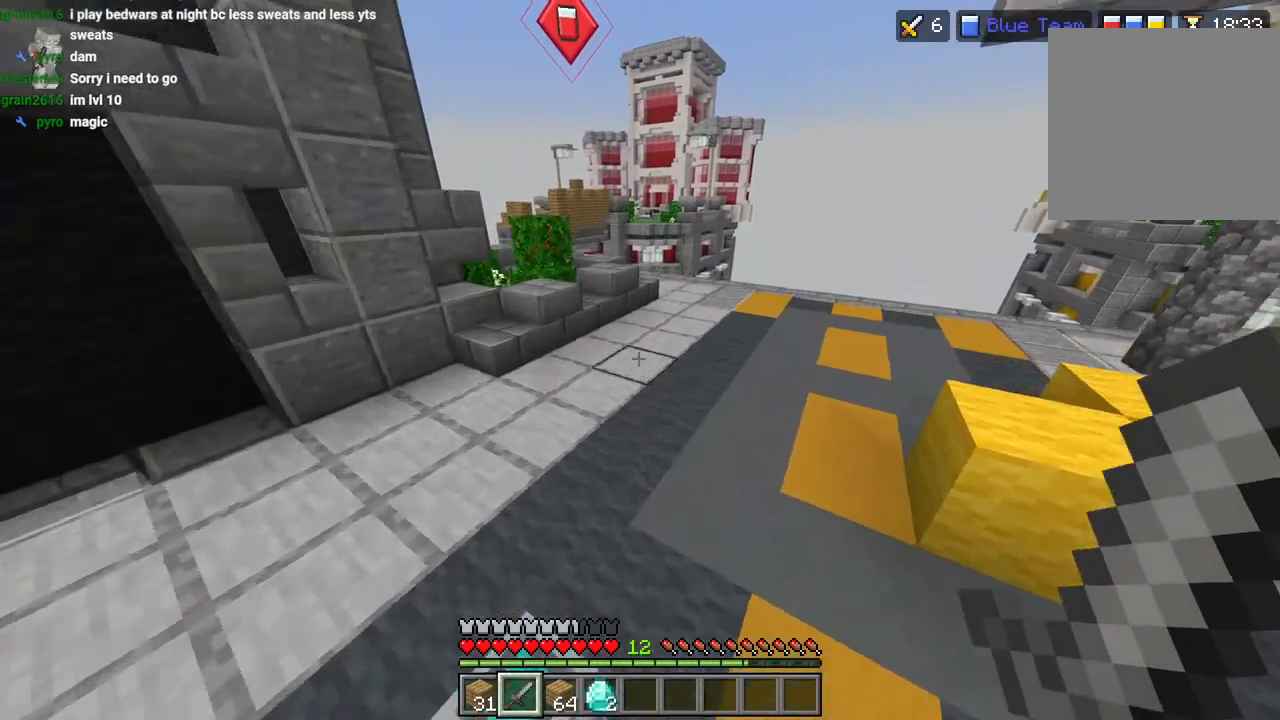
{"buttons": [], "left_stick": "center", "right_stick": "up-left", "events": [[17, "CROSS", "up"], [250, "left_stick", "right"], [333, "left_stick", "center"], [450, "right_stick", "up-left"]]}
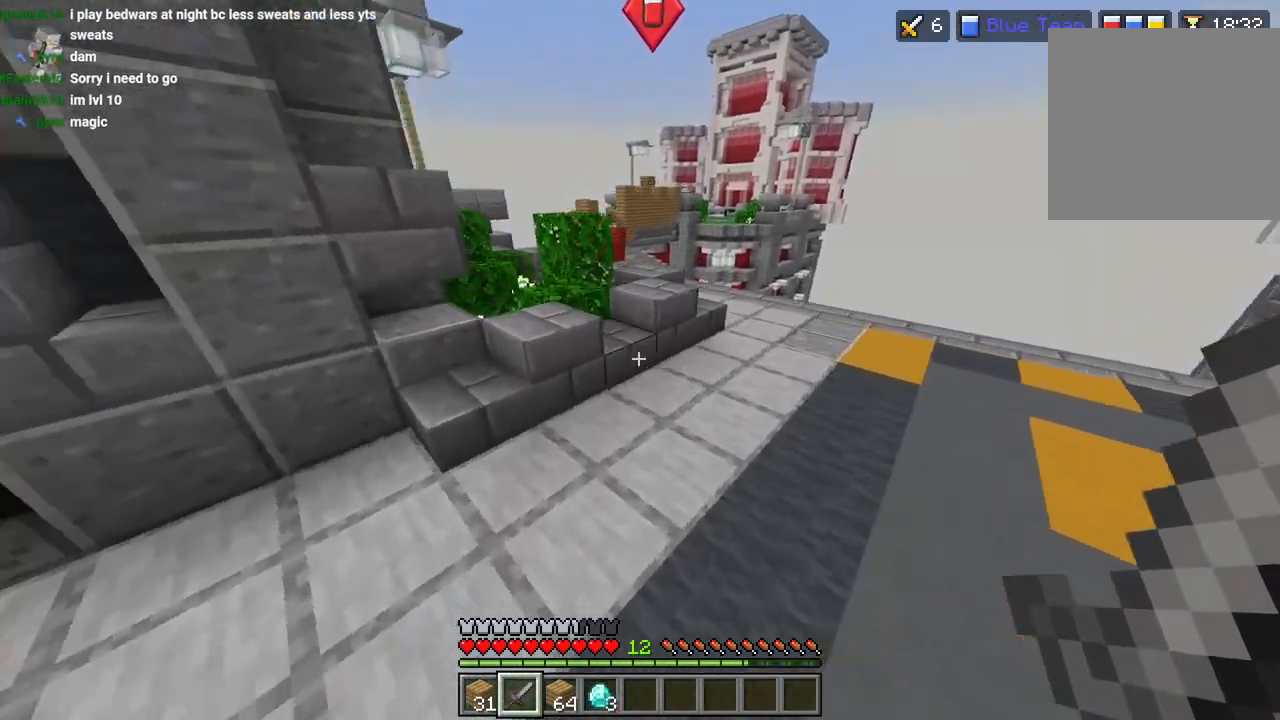
{"buttons": [], "left_stick": "right", "right_stick": "center", "events": [[100, "L3", "down"], [100, "left_stick", "up"], [167, "CROSS", "down"], [167, "L3", "up"], [167, "right_stick", "center"], [267, "CROSS", "up"], [317, "left_stick", "up-right"], [483, "left_stick", "right"]]}
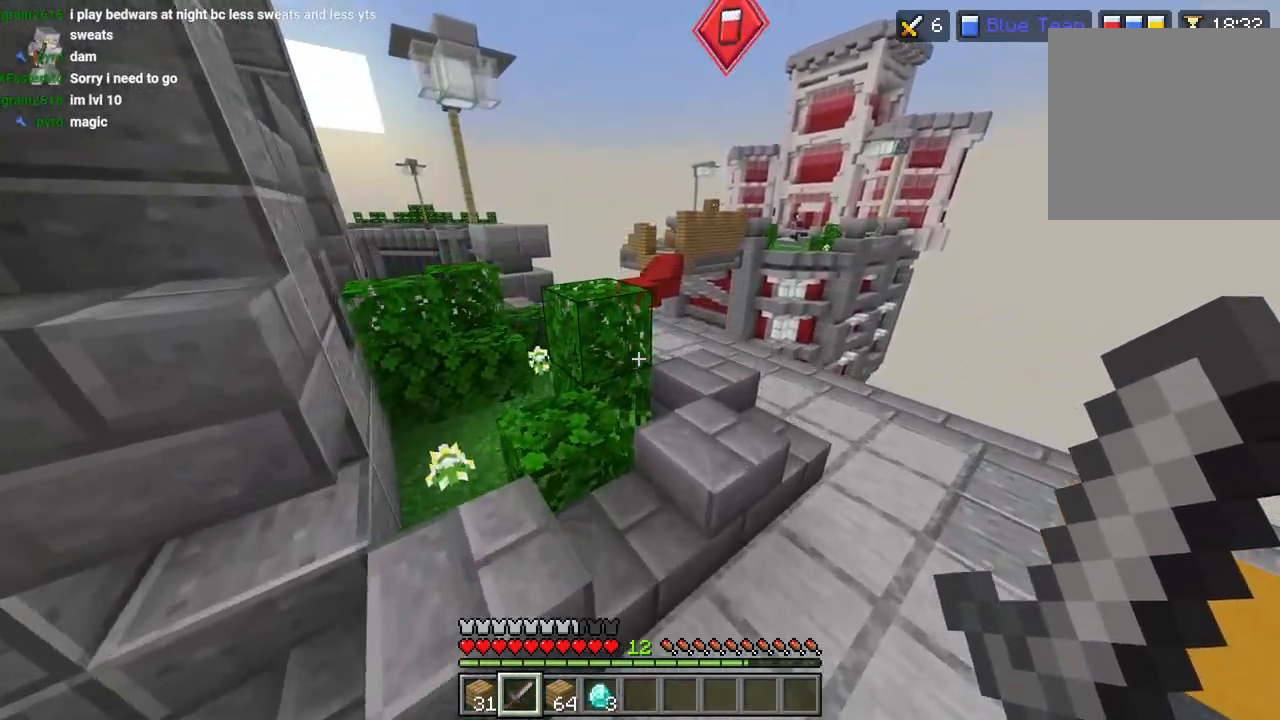
{"buttons": [], "left_stick": "up-right", "right_stick": "right"}
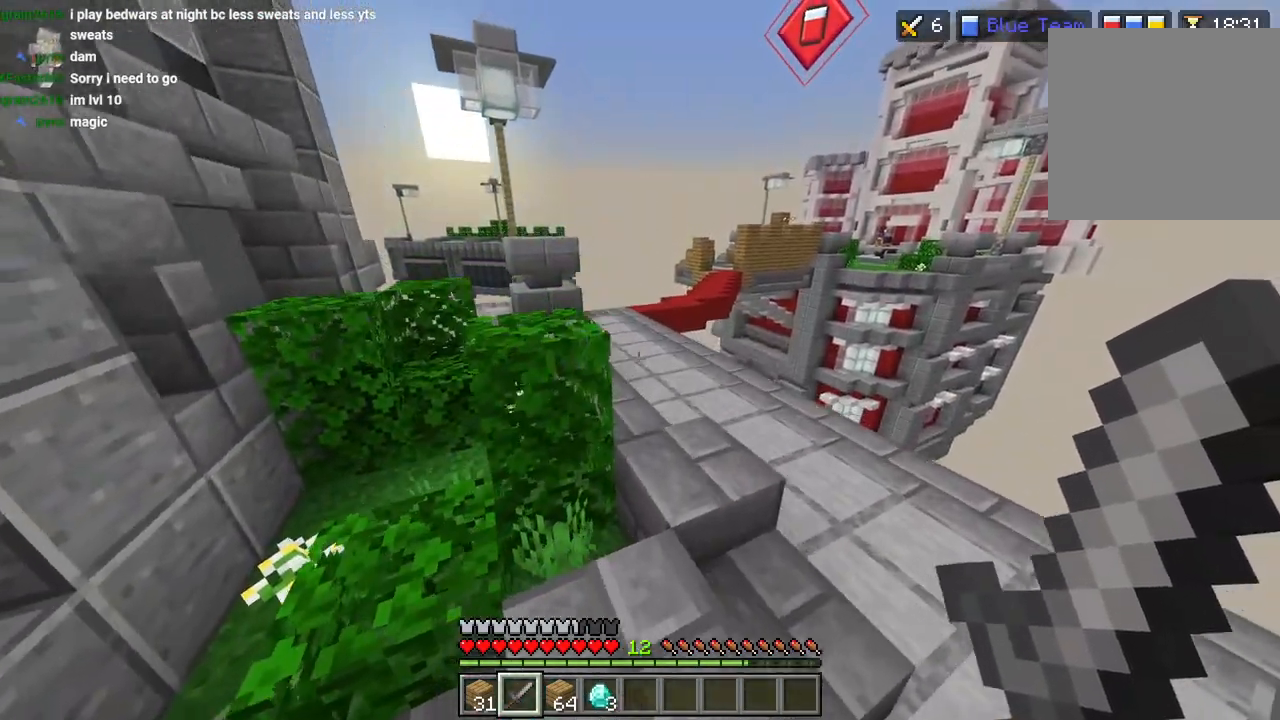
{"buttons": [], "left_stick": "up", "right_stick": "center", "events": [[150, "L3", "down"], [150, "left_stick", "up"], [217, "CROSS", "down"], [233, "L3", "up"], [333, "CROSS", "up"], [450, "right_stick", "center"]]}
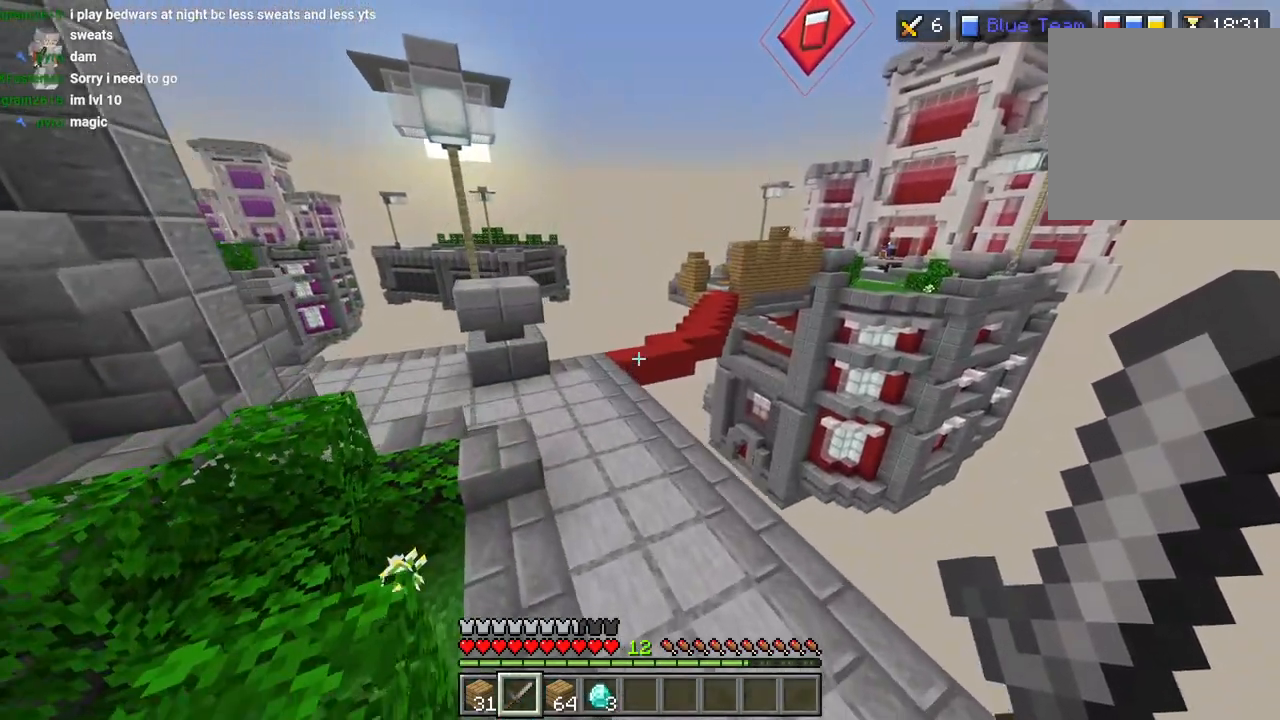
{"buttons": ["CROSS"], "left_stick": "up-left", "right_stick": "center", "events": [[200, "L3", "down"], [300, "L3", "up"], [300, "left_stick", "up-left"], [350, "CROSS", "down"]]}
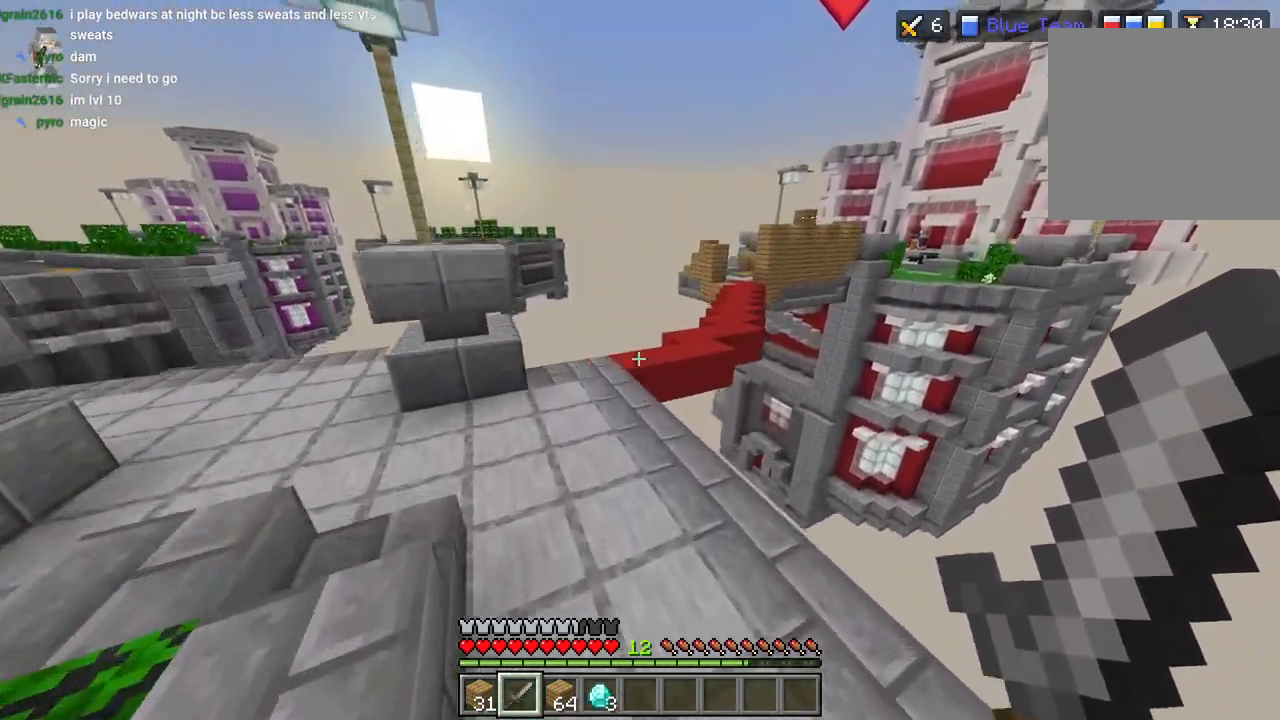
{"buttons": ["L3"], "left_stick": "up", "right_stick": "center", "events": [[17, "CROSS", "up"], [183, "right_stick", "down-right"], [350, "right_stick", "center"], [433, "L3", "down"], [433, "left_stick", "up"]]}
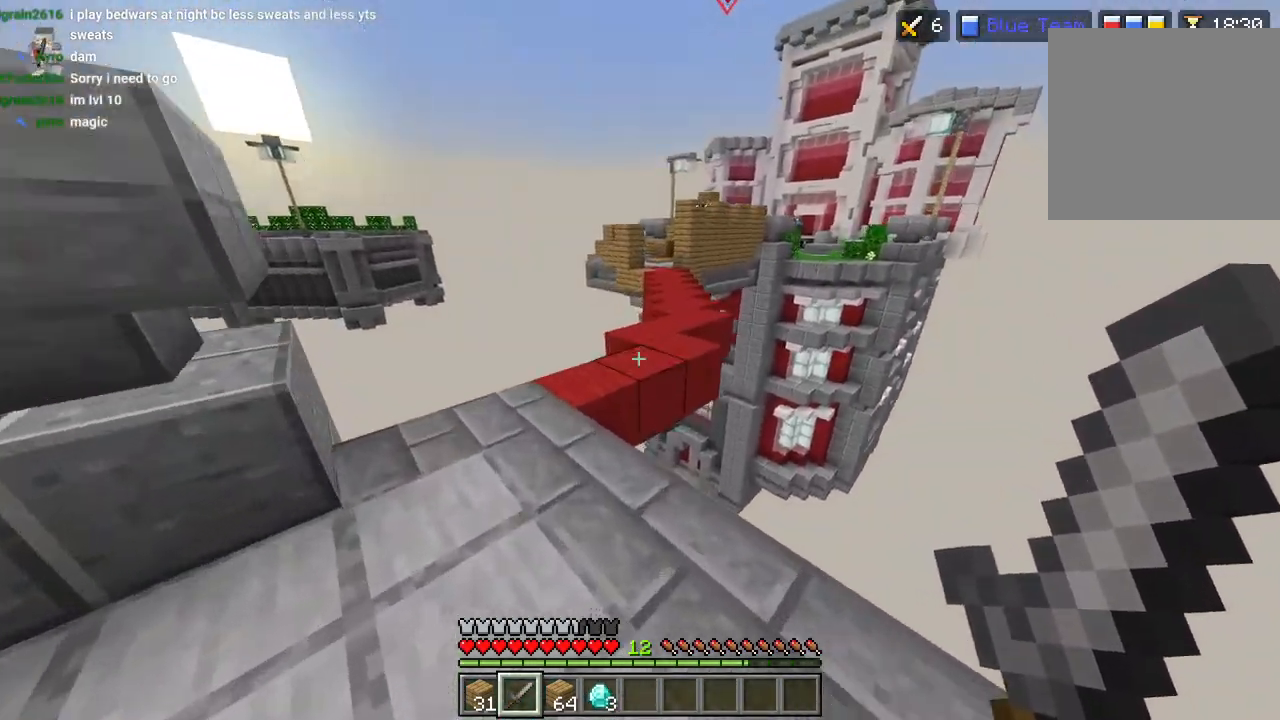
{"buttons": ["L3"], "left_stick": "up-right", "right_stick": "center", "events": [[17, "L3", "up"], [33, "CROSS", "down"], [133, "CROSS", "up"], [217, "left_stick", "up-right"], [267, "right_stick", "right"], [433, "right_stick", "center"], [467, "L3", "down"]]}
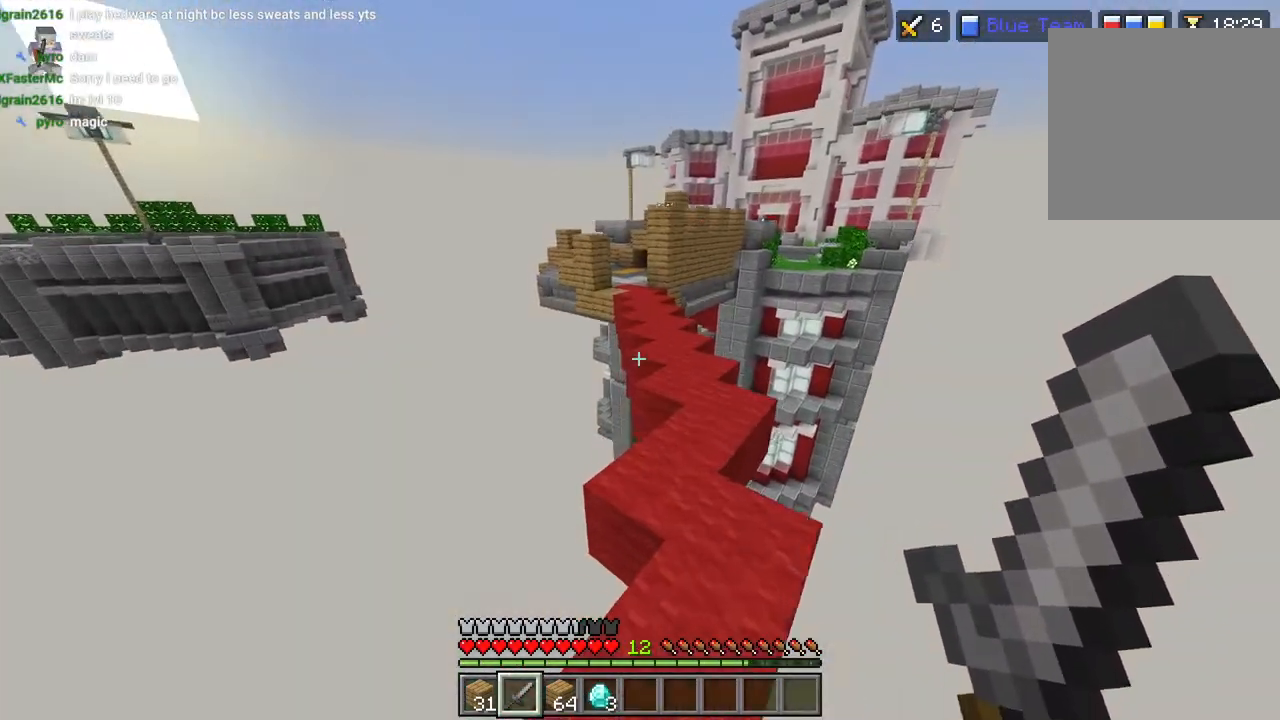
{"buttons": ["L3"], "left_stick": "up", "right_stick": "up", "events": [[50, "L3", "up"], [100, "CROSS", "down"], [233, "CROSS", "up"], [433, "right_stick", "up"], [483, "L3", "down"], [483, "left_stick", "up"]]}
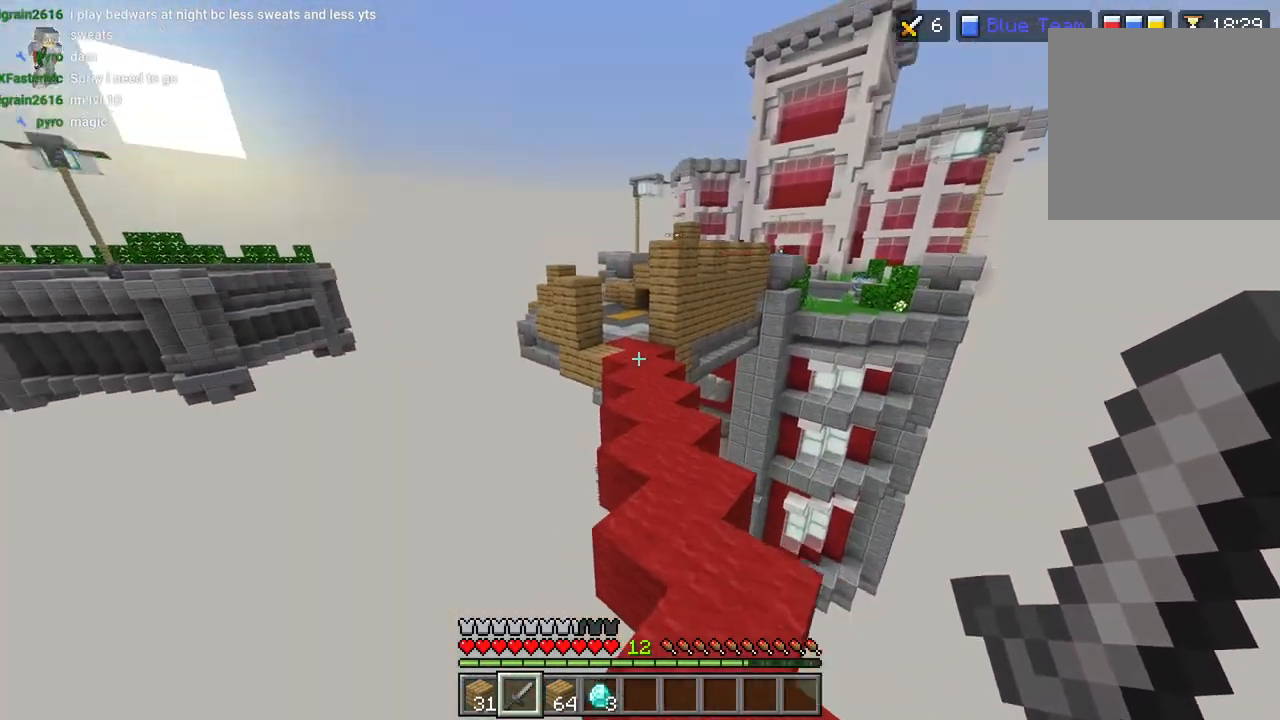
{"buttons": ["R2"], "left_stick": "up", "right_stick": "center", "events": [[33, "right_stick", "center"], [83, "L1", "down"], [133, "L3", "up"], [167, "L1", "up"], [183, "CROSS", "down"], [300, "R2", "down"], [367, "CROSS", "up"], [400, "R2", "up"], [483, "R2", "down"]]}
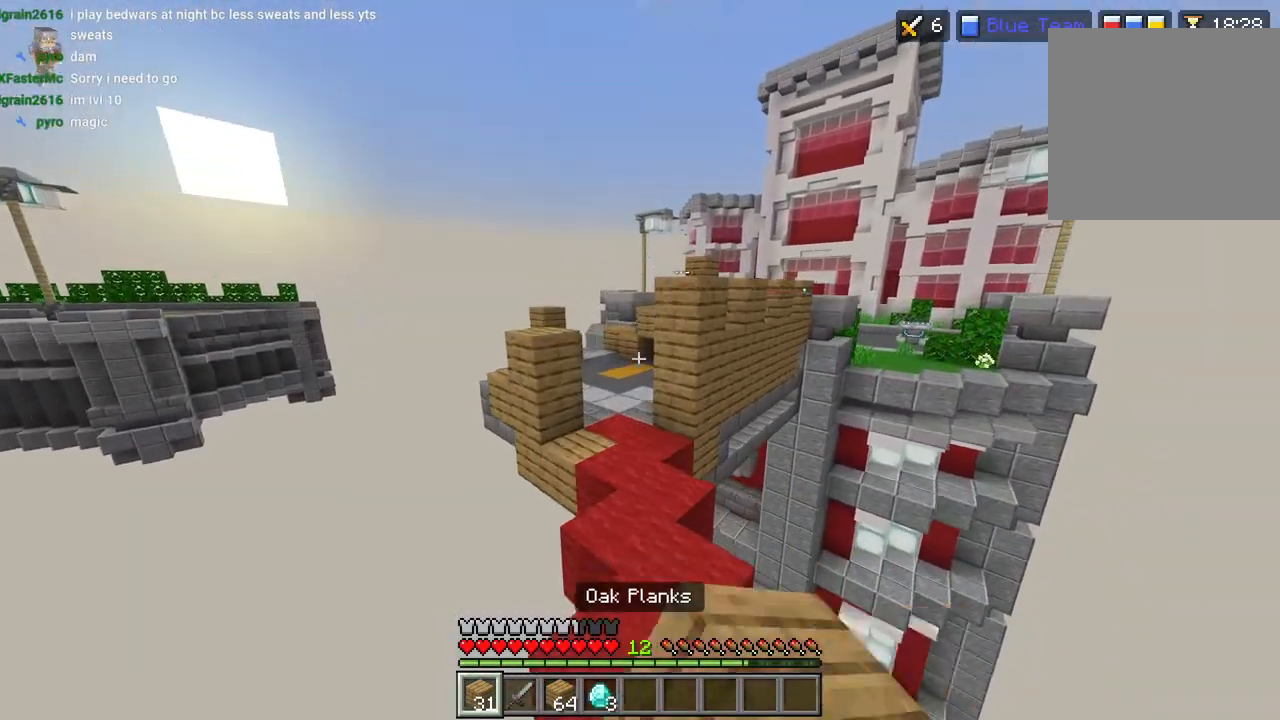
{"buttons": [], "left_stick": "up", "right_stick": "center", "events": [[100, "R2", "up"], [133, "CROSS", "down"], [183, "R2", "down"], [283, "R2", "up"], [300, "L3", "down"], [383, "L3", "up"], [433, "CROSS", "up"]]}
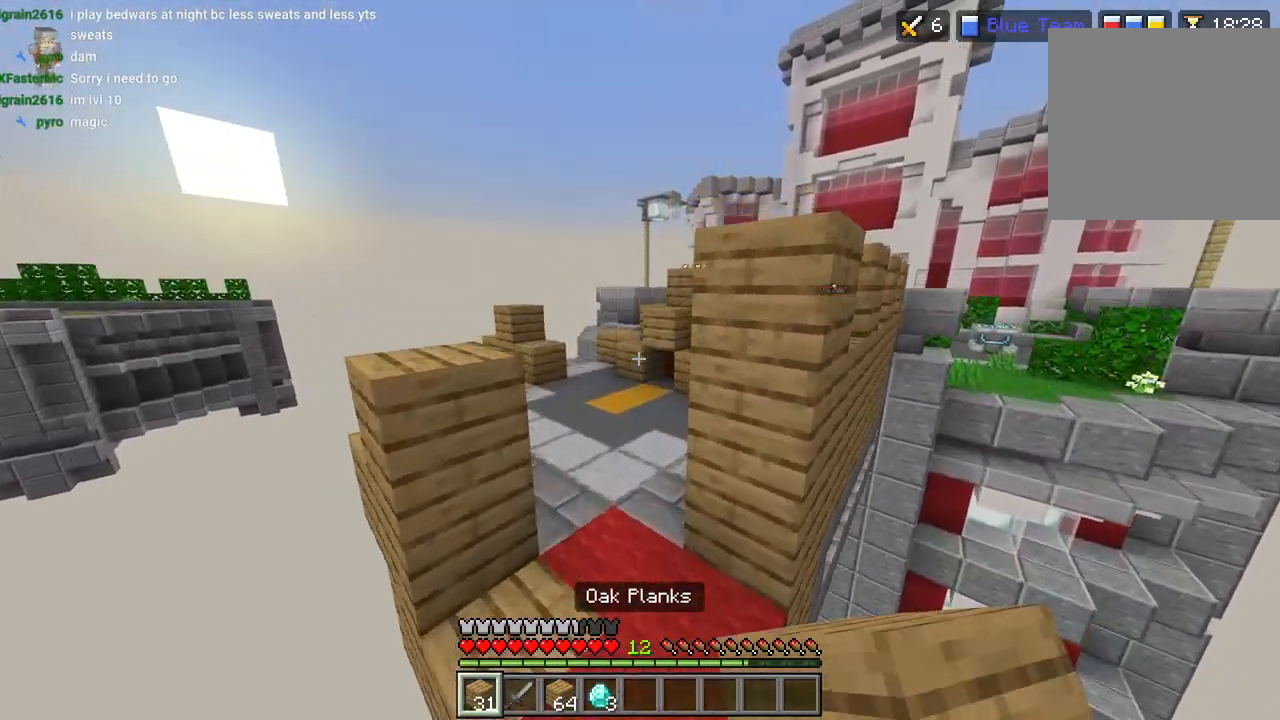
{"buttons": [], "left_stick": "up", "right_stick": "up-right", "events": [[67, "right_stick", "right"], [267, "right_stick", "up-right"]]}
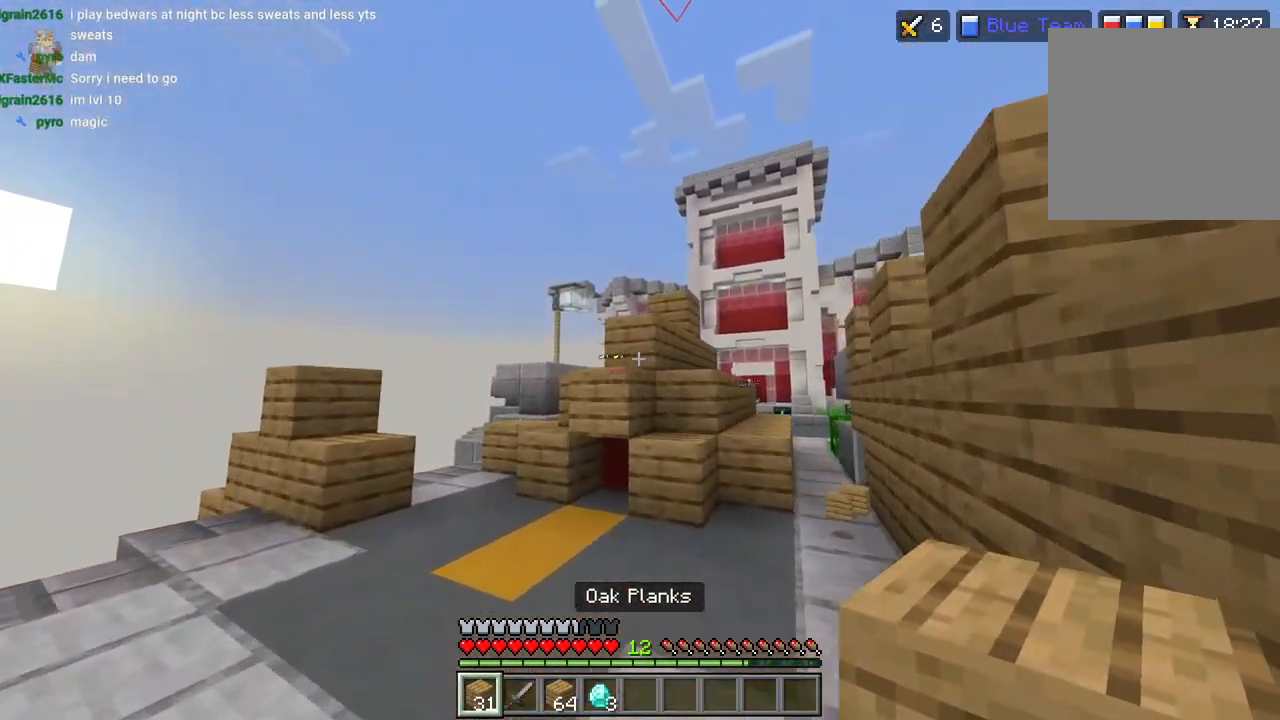
{"buttons": ["CIRCLE", "L2"], "left_stick": "up", "right_stick": "up-right", "events": [[350, "L2", "down"], [417, "L2", "up"], [483, "CIRCLE", "down"], [500, "L2", "down"]]}
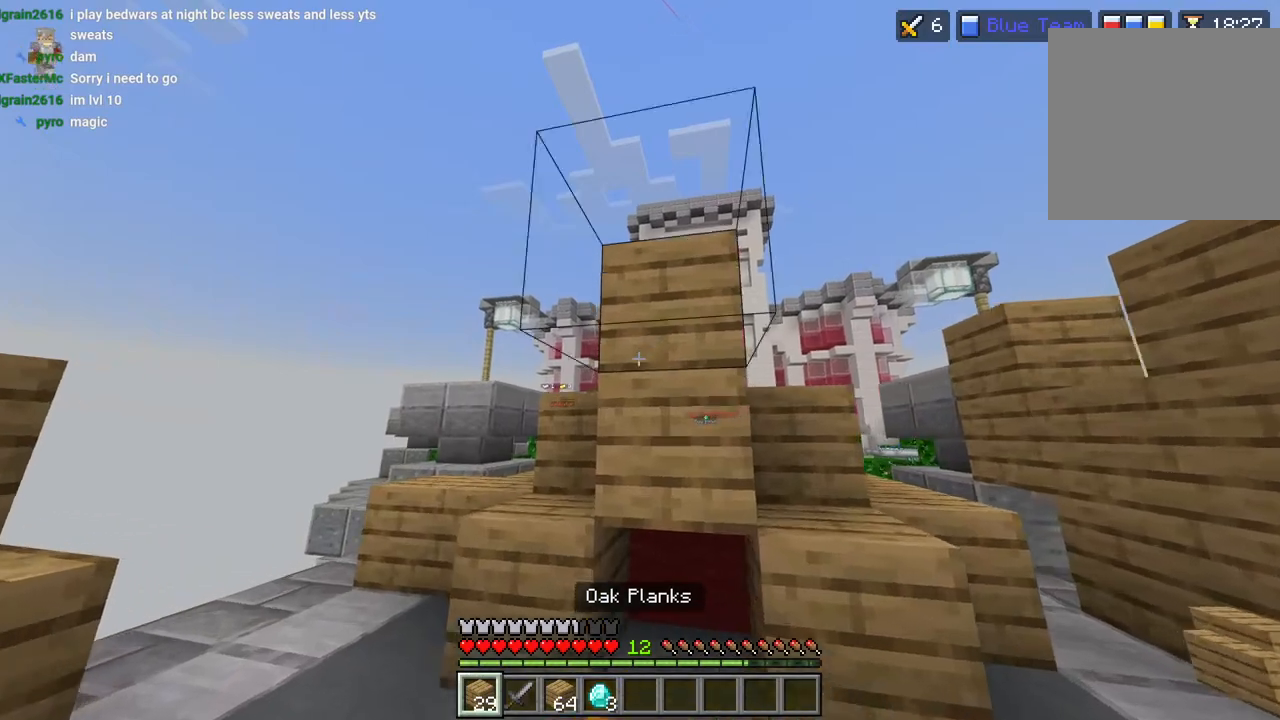
{"buttons": [], "left_stick": "up", "right_stick": "down-right", "events": [[67, "CIRCLE", "up"], [83, "L2", "up"], [233, "right_stick", "down-right"]]}
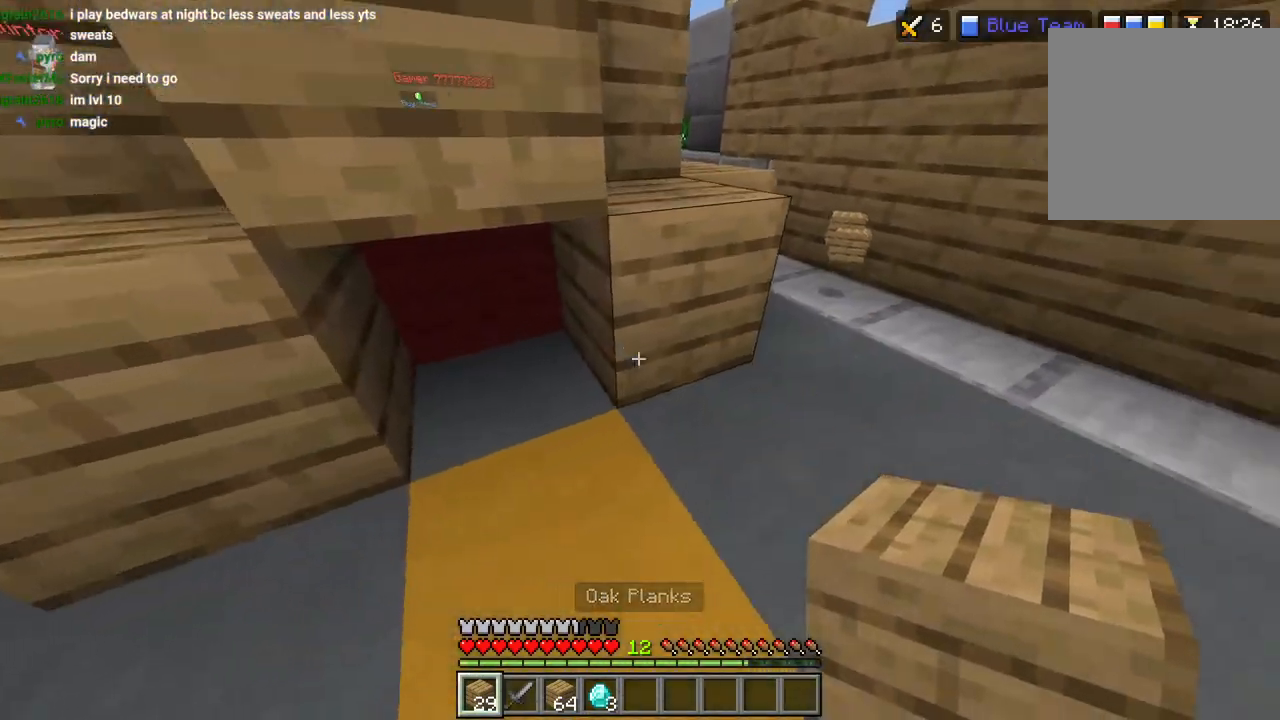
{"buttons": [], "left_stick": "up-right", "right_stick": "down-left", "events": [[67, "L2", "down"], [83, "right_stick", "up-right"], [167, "L2", "up"], [283, "L2", "down"], [350, "right_stick", "down-left"], [383, "L2", "up"], [483, "left_stick", "up-right"]]}
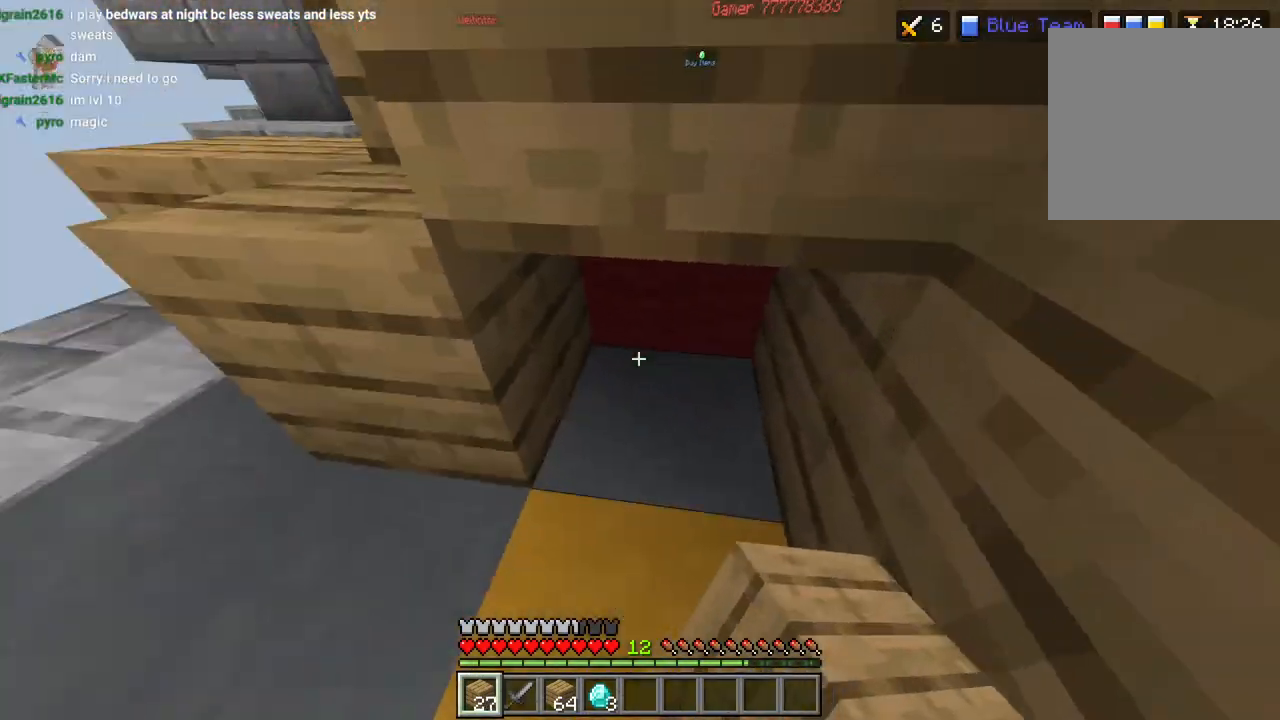
{"buttons": [], "left_stick": "up-right", "right_stick": "down-left", "events": [[167, "right_stick", "up-left"], [183, "L2", "down"], [267, "L2", "up"], [350, "L2", "down"], [350, "right_stick", "left"], [450, "L2", "up"], [450, "right_stick", "down-left"]]}
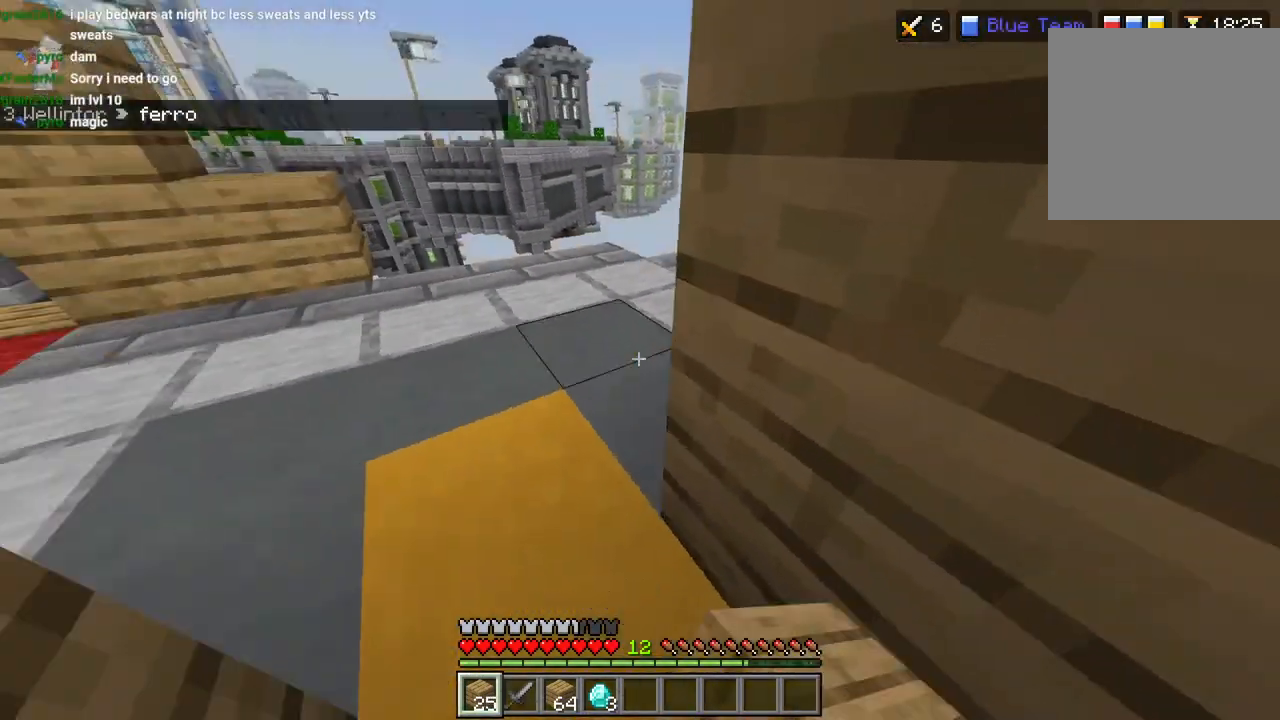
{"buttons": ["R1"], "left_stick": "right", "right_stick": "down-left", "events": [[133, "L2", "down"], [150, "right_stick", "up"], [200, "L2", "up"], [300, "L2", "down"], [317, "right_stick", "left"], [367, "right_stick", "down-left"], [400, "L2", "up"], [417, "left_stick", "right"], [450, "R1", "down"]]}
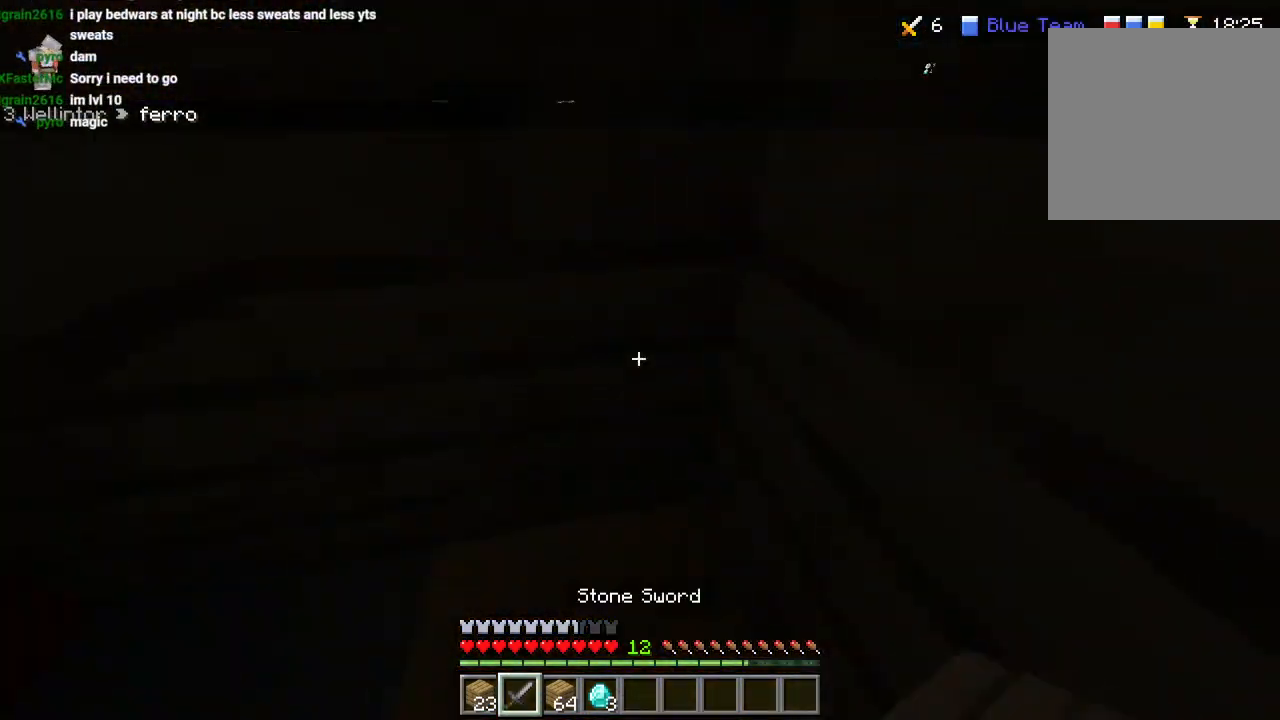
{"buttons": ["R2"], "left_stick": "down-right", "right_stick": "center", "events": [[33, "R1", "up"], [67, "left_stick", "down-right"], [67, "right_stick", "left"], [150, "R2", "down"], [200, "right_stick", "up-left"], [317, "right_stick", "center"], [400, "right_stick", "down"], [467, "right_stick", "center"]]}
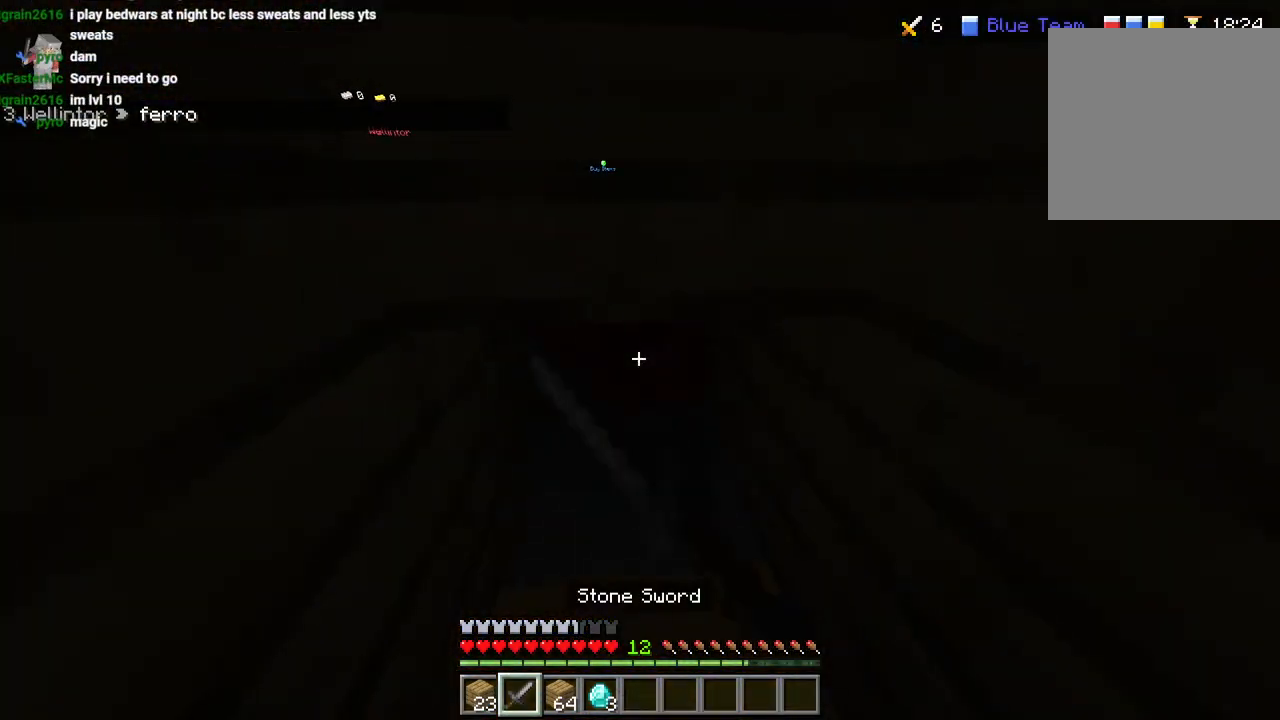
{"buttons": ["R2"], "left_stick": "down", "right_stick": "up", "events": [[17, "right_stick", "up"], [400, "left_stick", "down"]]}